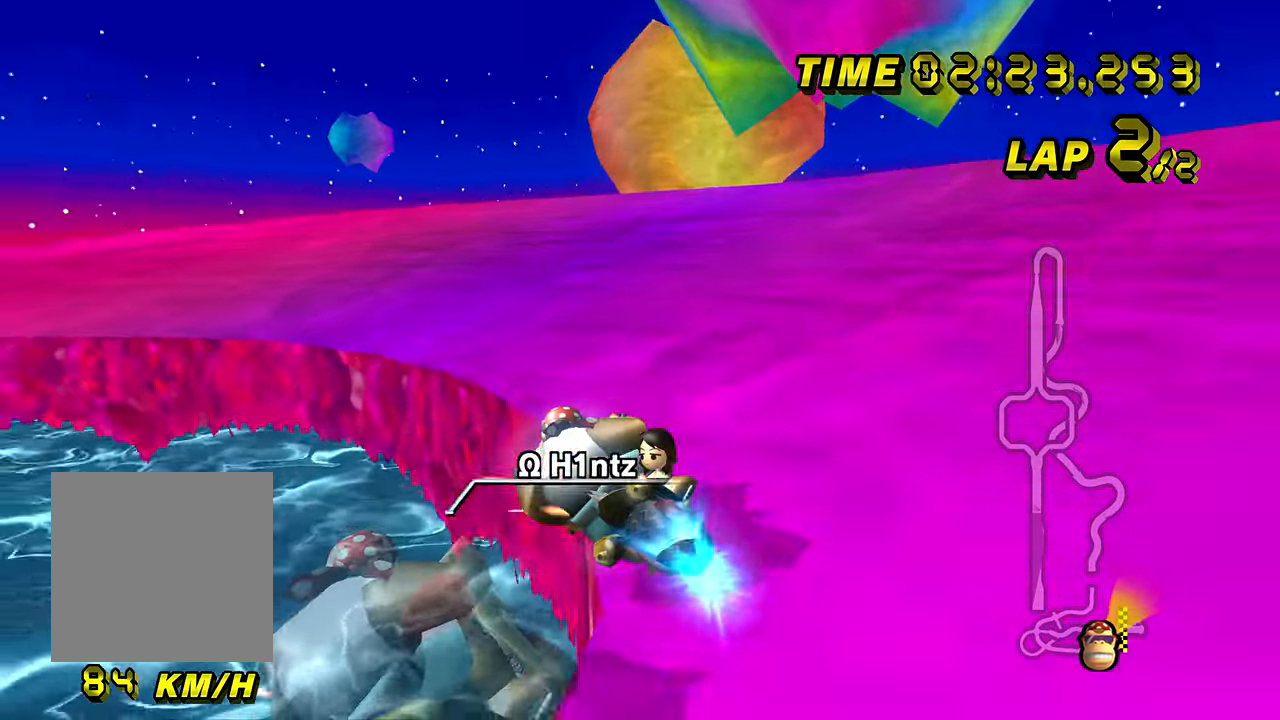
Gameplay with a controller (Nintendo layout); each line is a JSON object with the inputs held at the frame after it. "events" lists button and stick changes between this image and that frame as [ms after this image, input, new state], when the widget could be followed in between. Not read: L3 R3 START X Y Z.
{"buttons": ["A", "B"], "left_stick": "left", "events": [[133, "left_stick", "center"], [217, "left_stick", "left"], [317, "left_stick", "down"], [384, "left_stick", "left"]]}
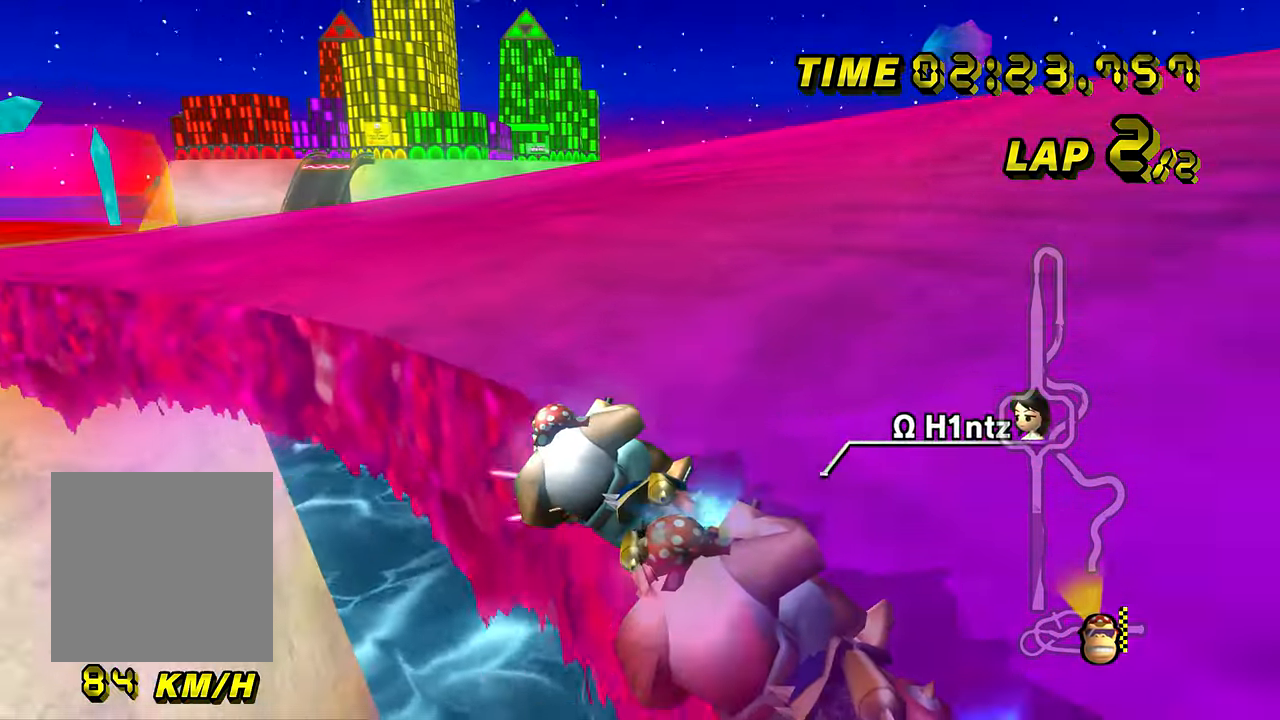
{"buttons": ["A"], "left_stick": "left", "events": [[168, "B", "up"]]}
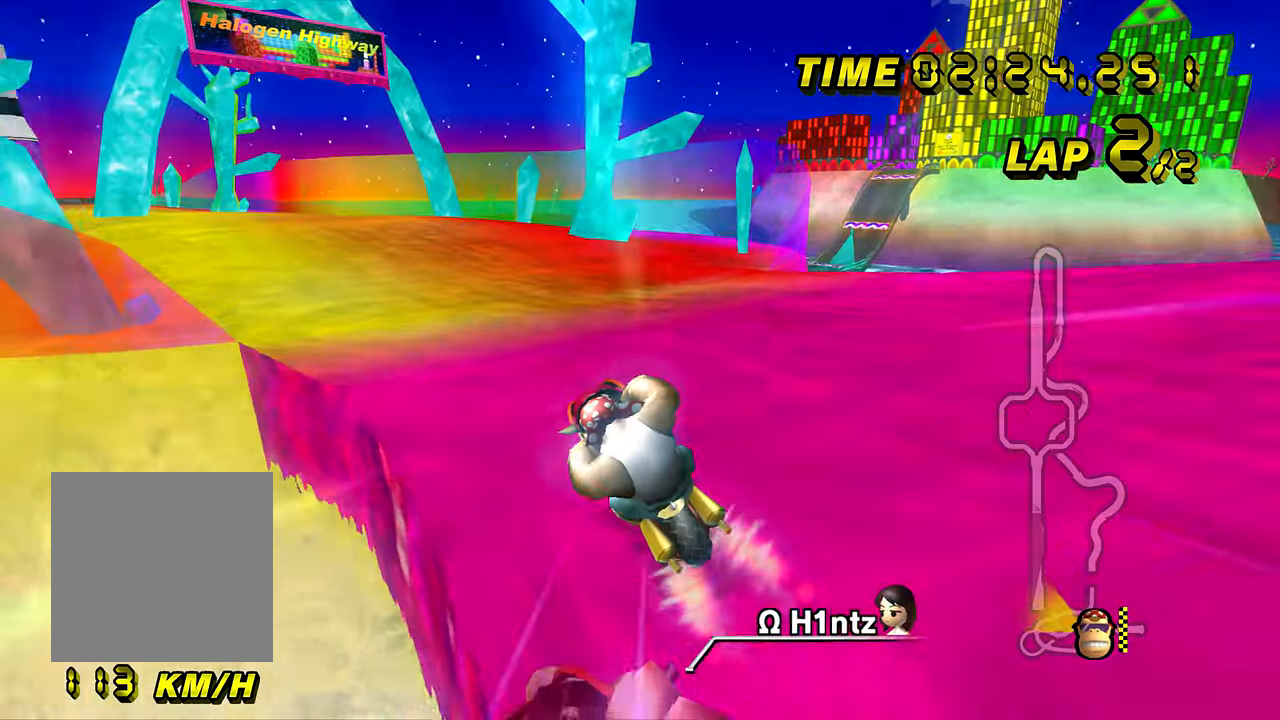
{"buttons": ["A"], "left_stick": "center", "events": [[317, "left_stick", "center"]]}
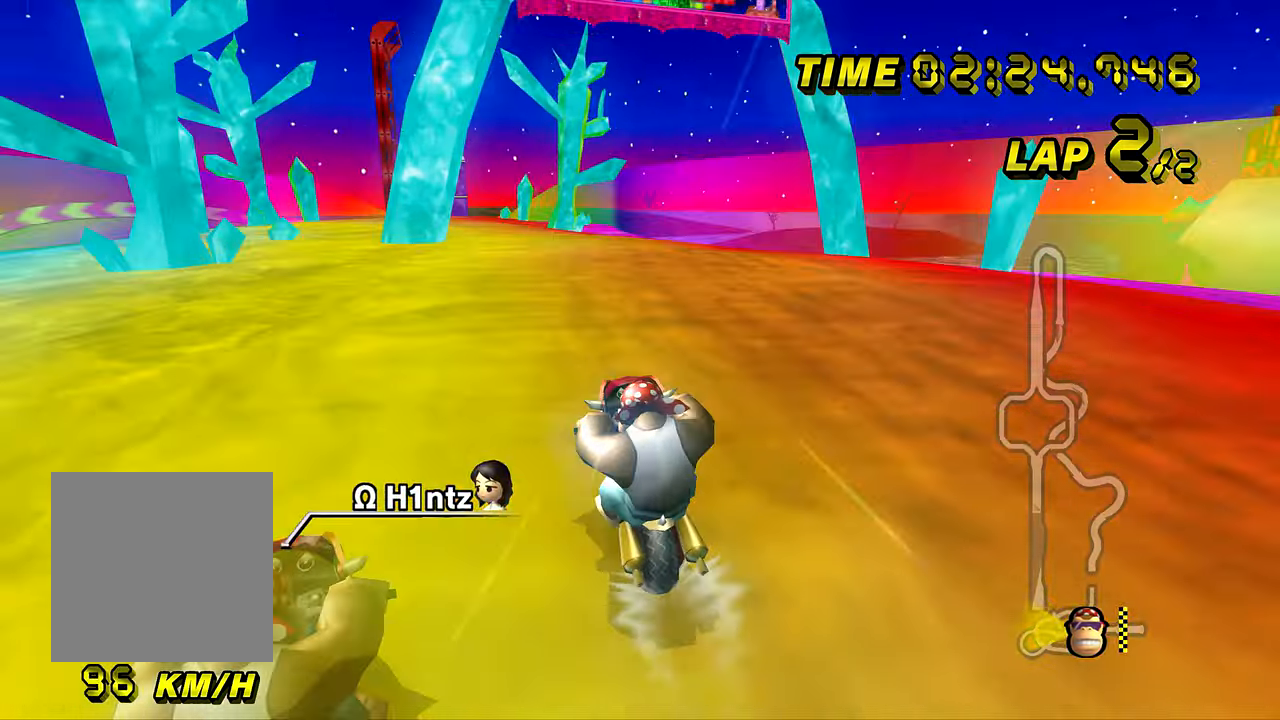
{"buttons": ["A"], "left_stick": "center", "events": []}